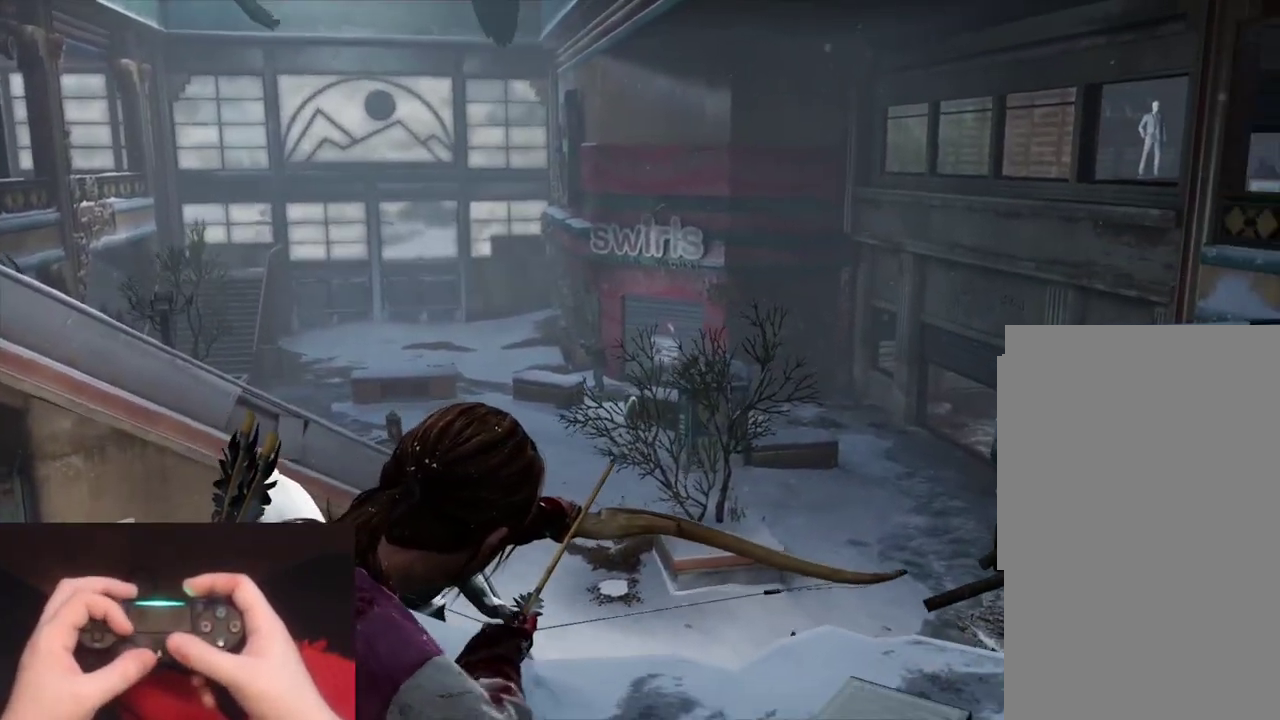
Gameplay with a controller (PlayStation layout); each line is a JSON object with the inputs held at the frame after it. "events" lists button and stick changes between this image and that frame as [ms after this image, input, new state], when the widget could be followed in between.
{"buttons": ["L1"], "left_stick": "left", "right_stick": "left"}
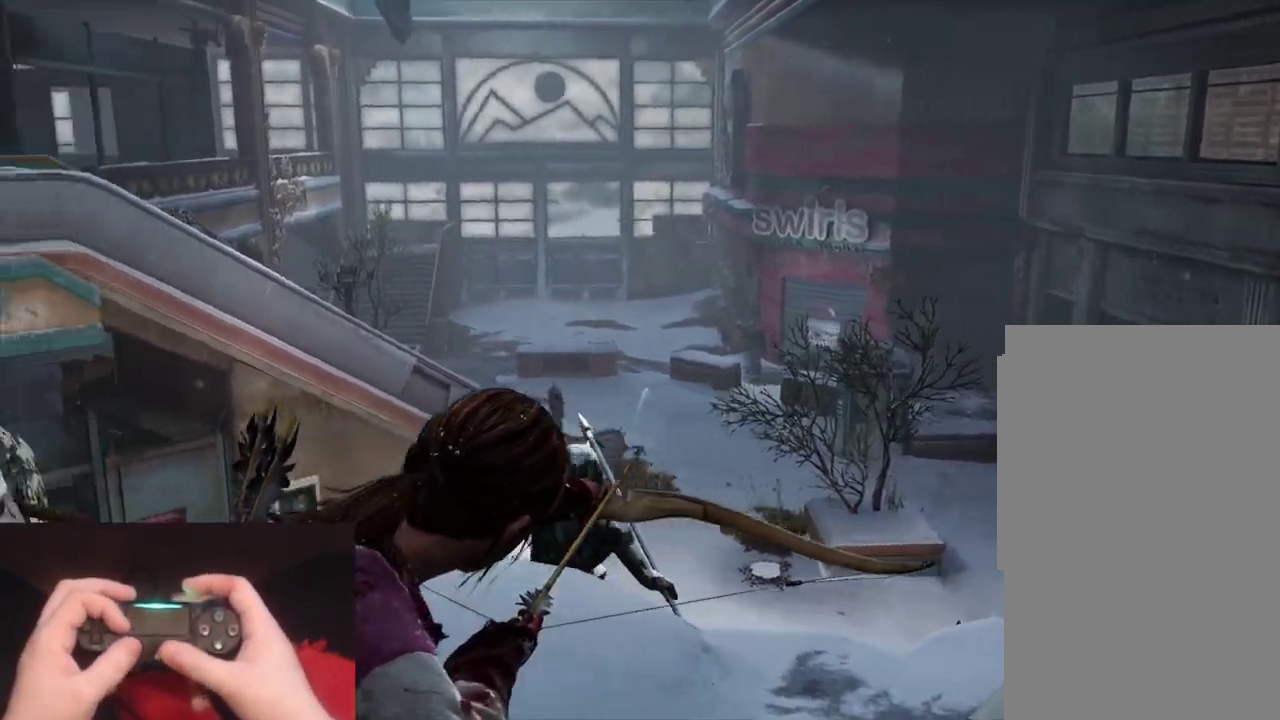
{"buttons": ["R2"], "left_stick": "up-right", "right_stick": "right"}
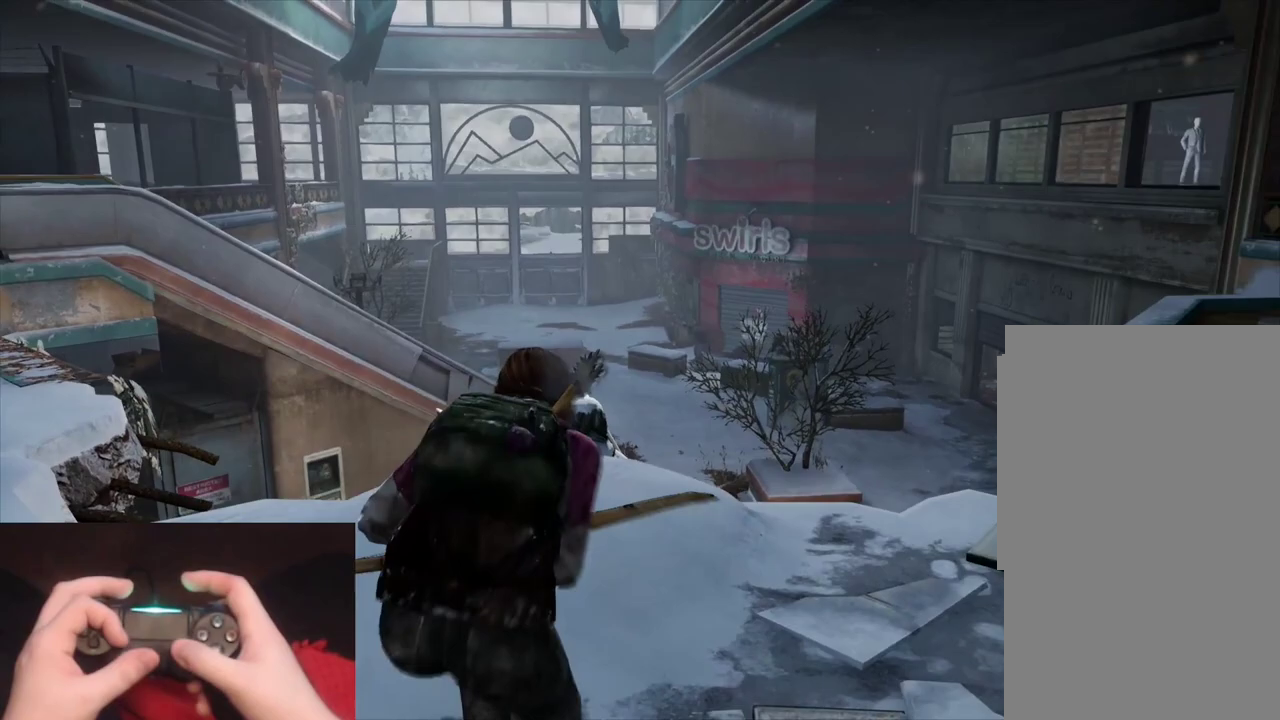
{"buttons": ["R2"], "left_stick": "up-right", "right_stick": "center"}
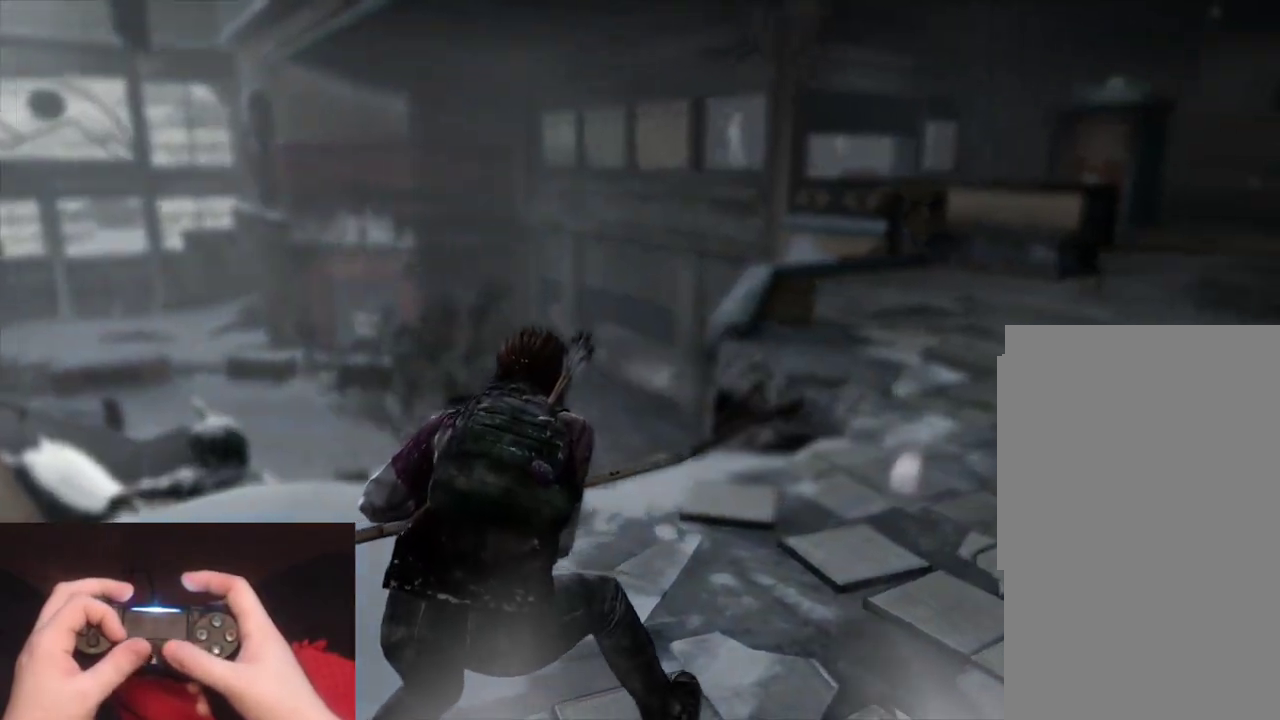
{"buttons": ["R2"], "left_stick": "up-right", "right_stick": "center", "events": []}
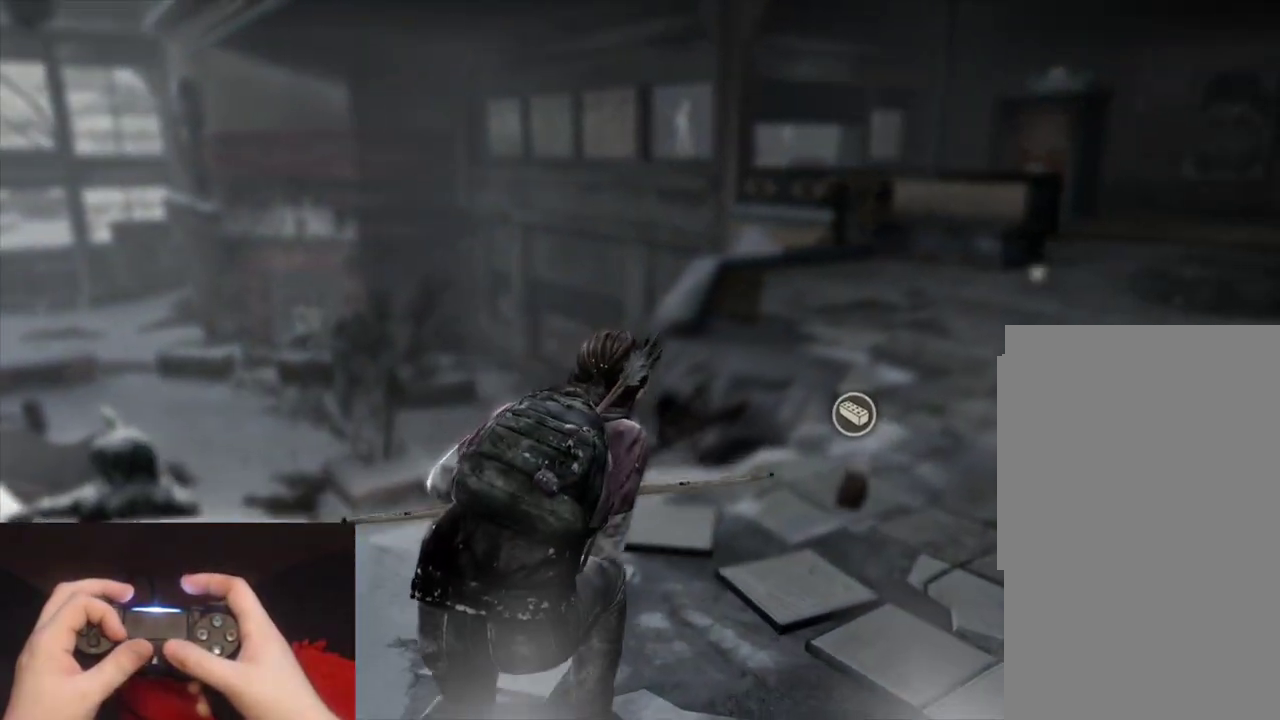
{"buttons": ["R2"], "left_stick": "down", "right_stick": "left"}
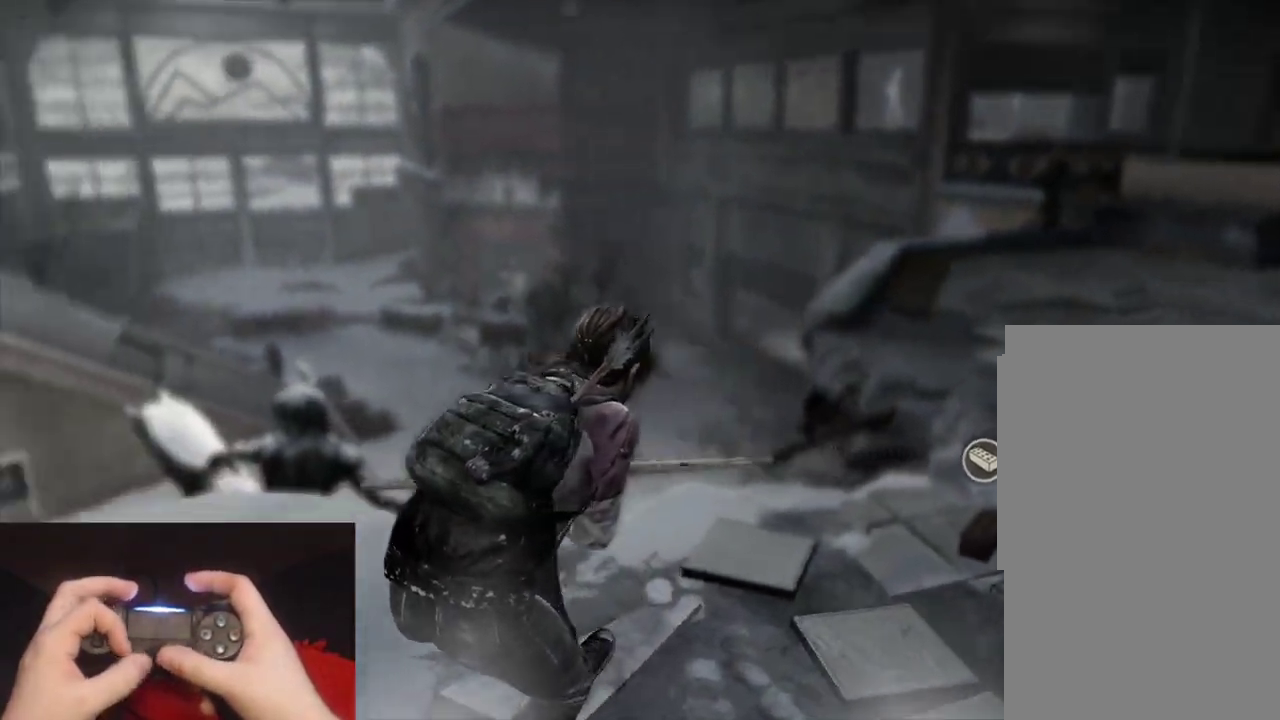
{"buttons": [], "left_stick": "down-left", "right_stick": "right"}
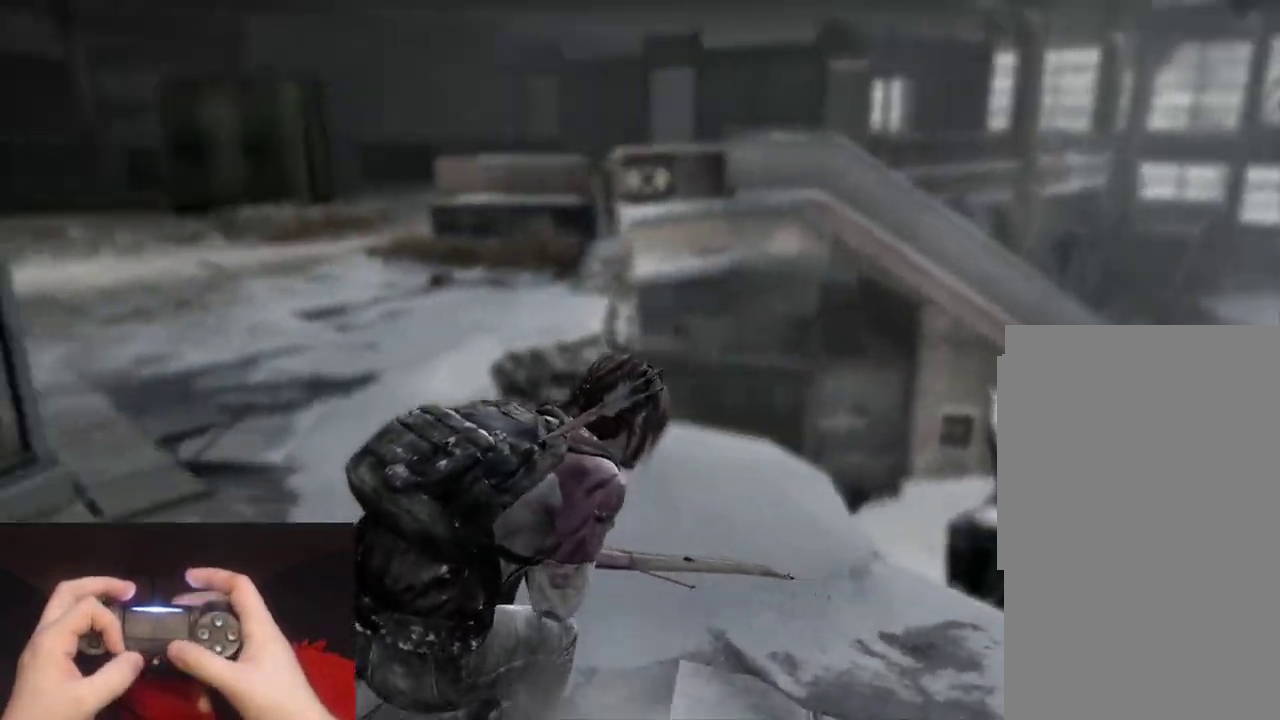
{"buttons": [], "left_stick": "down-right", "right_stick": "right"}
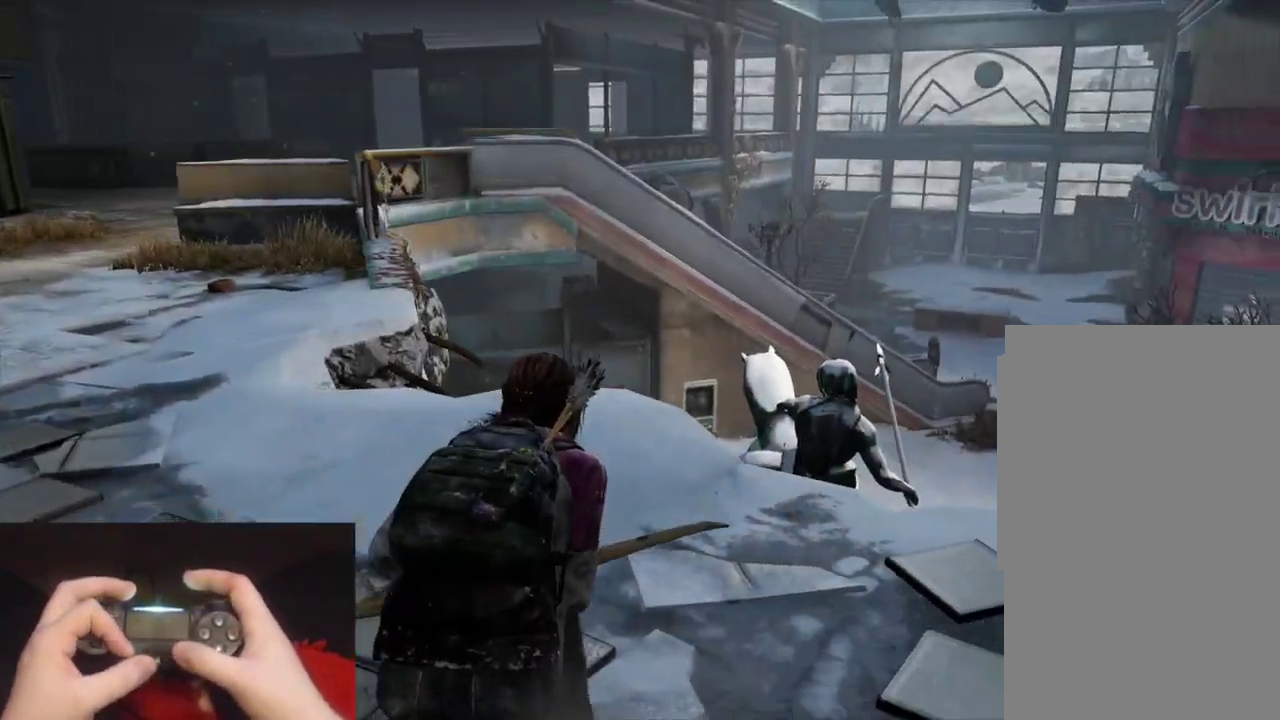
{"buttons": [], "left_stick": "down-right", "right_stick": "center"}
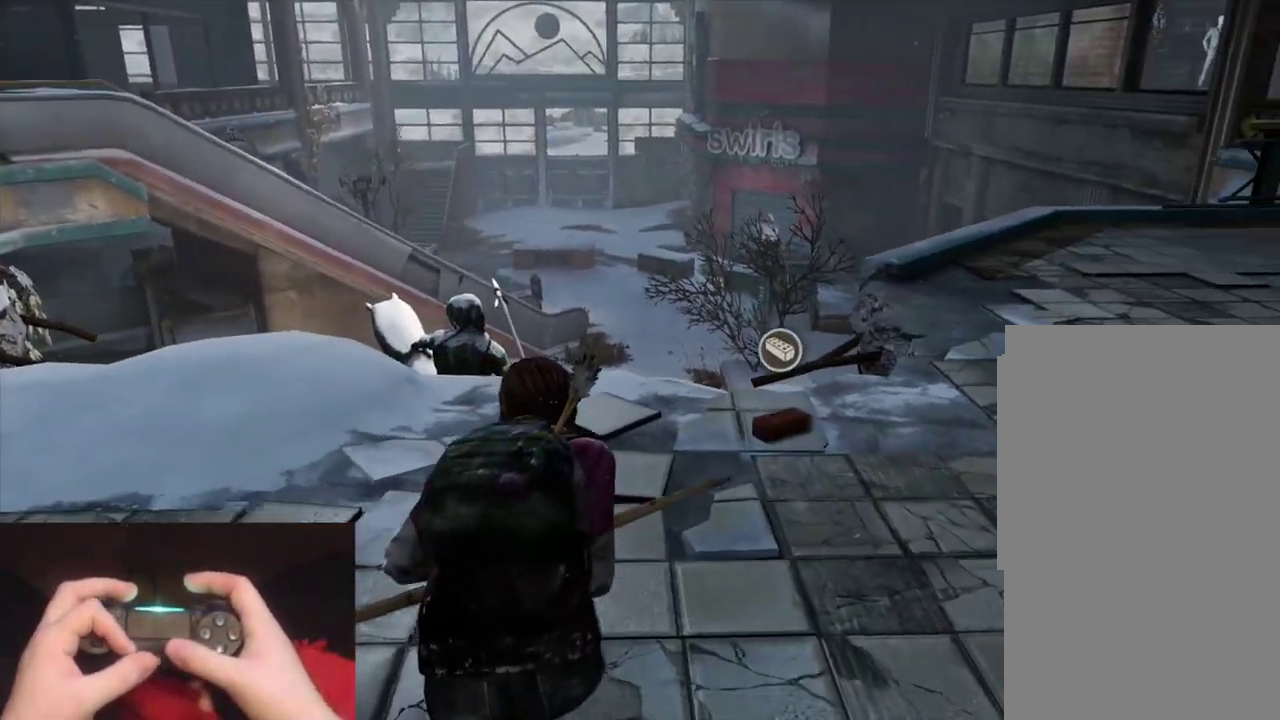
{"buttons": [], "left_stick": "down-left", "right_stick": "left"}
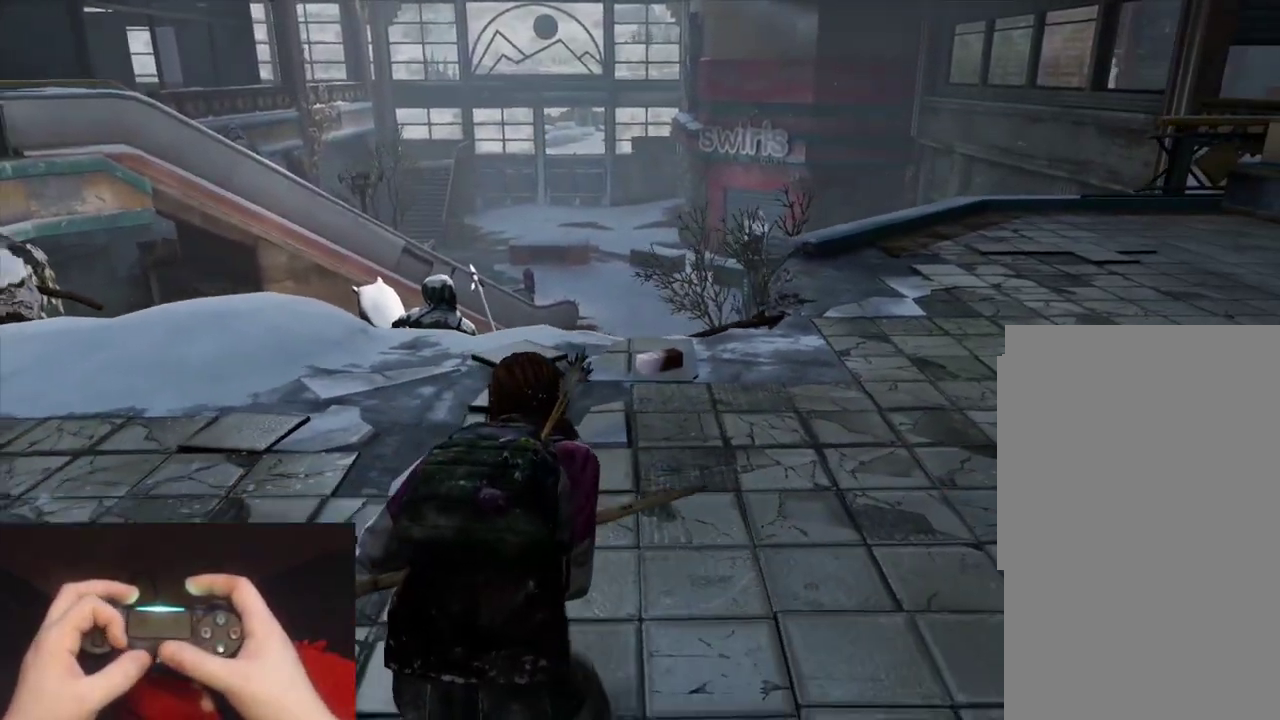
{"buttons": ["DPAD_RIGHT"], "left_stick": "up-left", "right_stick": "left"}
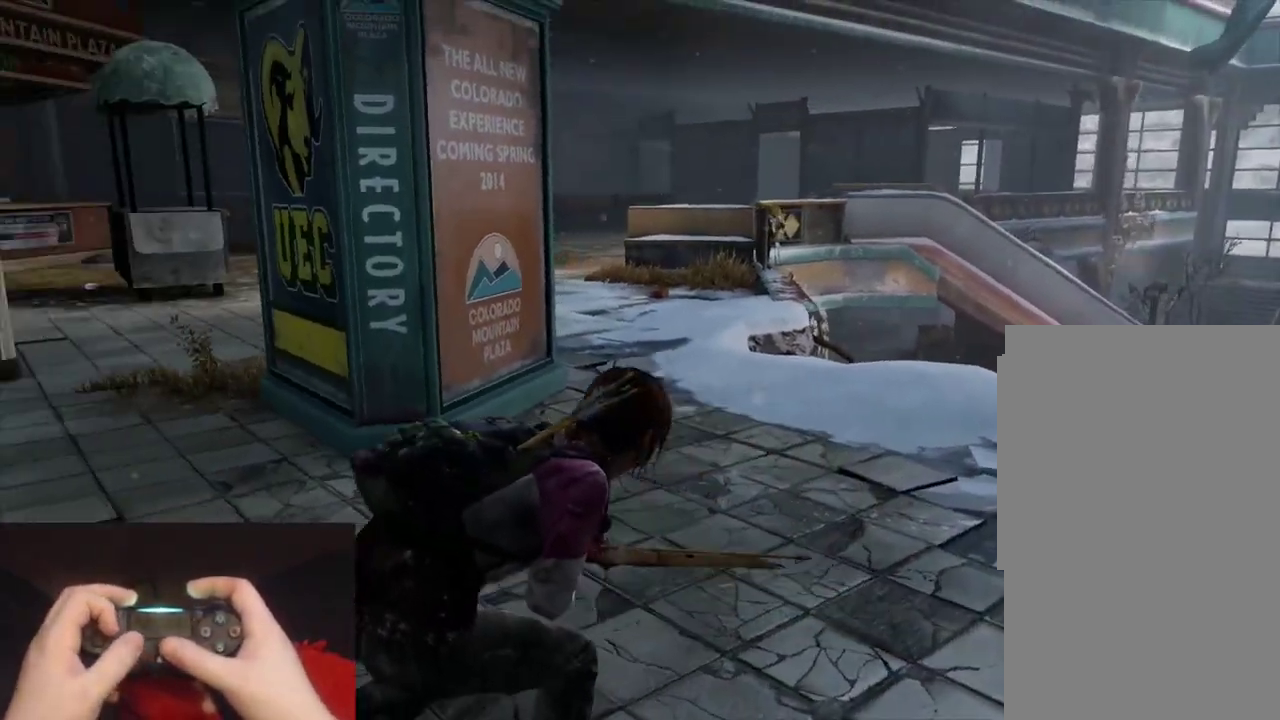
{"buttons": [], "left_stick": "up", "right_stick": "center"}
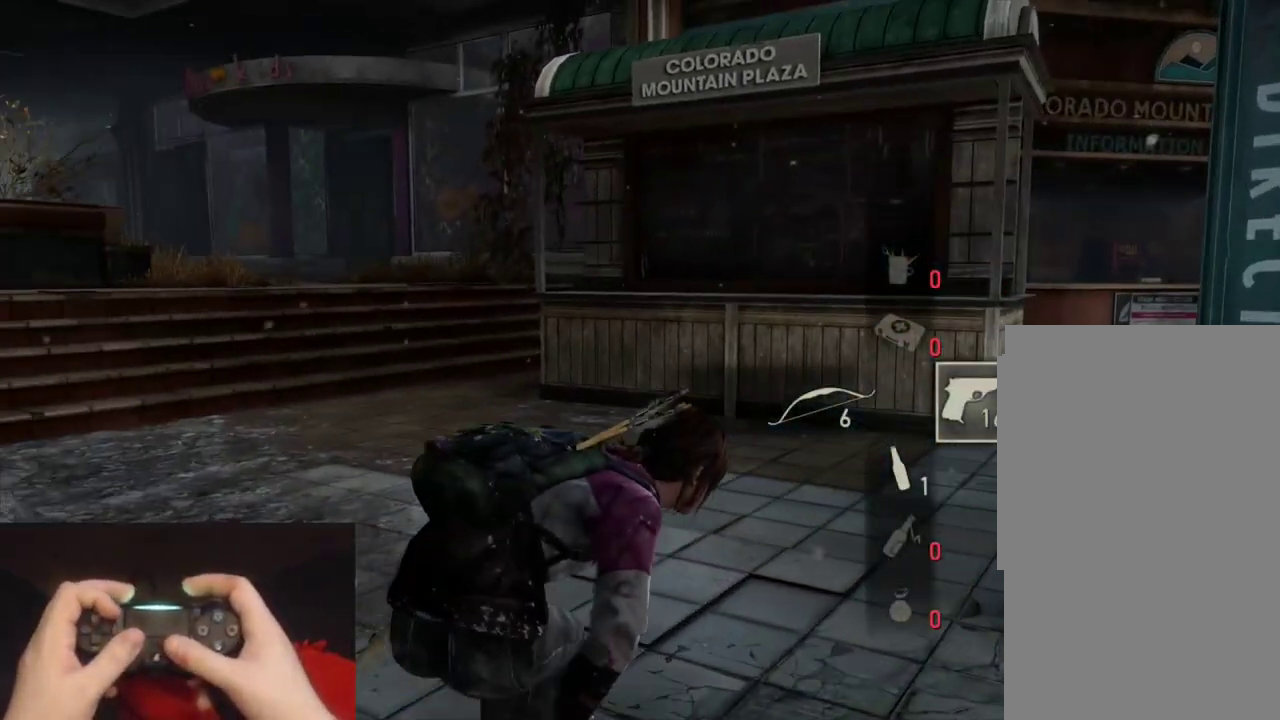
{"buttons": [], "left_stick": "up", "right_stick": "center", "events": [[300, "CIRCLE", "down"], [383, "CIRCLE", "up"]]}
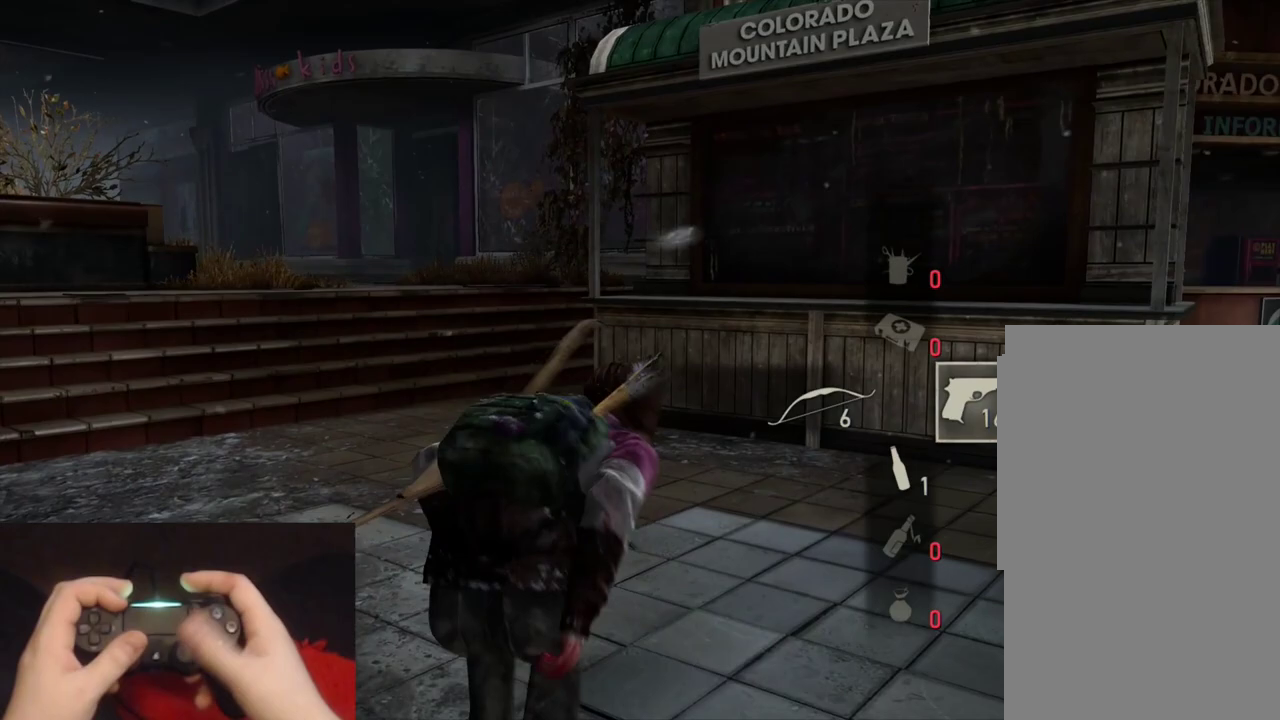
{"buttons": [], "left_stick": "up-left", "right_stick": "right"}
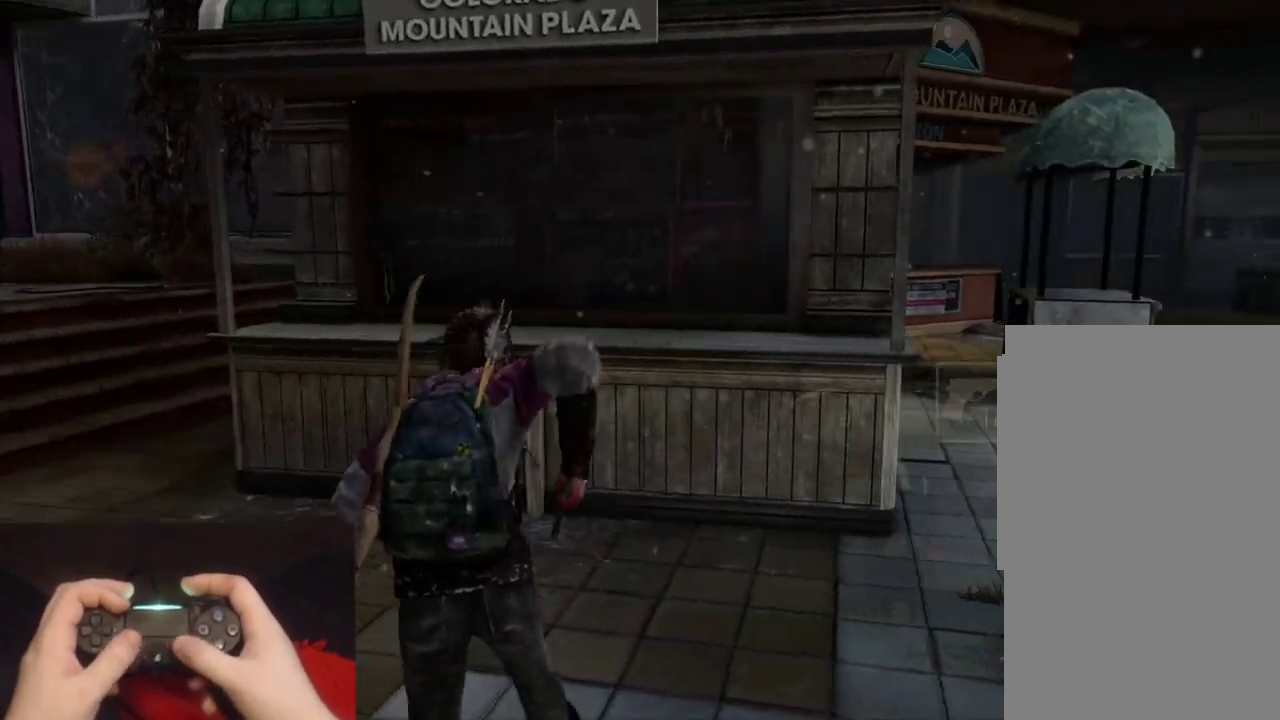
{"buttons": [], "left_stick": "center", "right_stick": "center"}
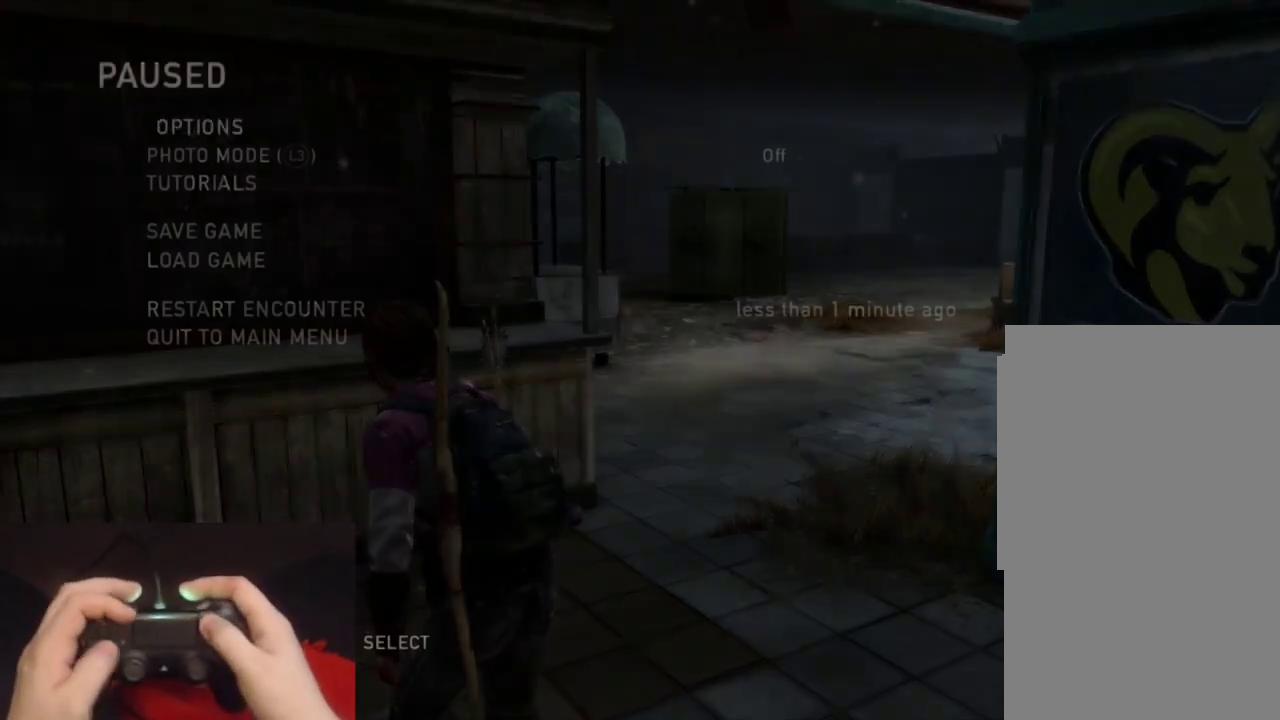
{"buttons": [], "left_stick": "center", "right_stick": "center", "events": [[233, "DPAD_UP", "down"], [333, "DPAD_UP", "up"], [417, "DPAD_UP", "down"], [500, "DPAD_UP", "up"]]}
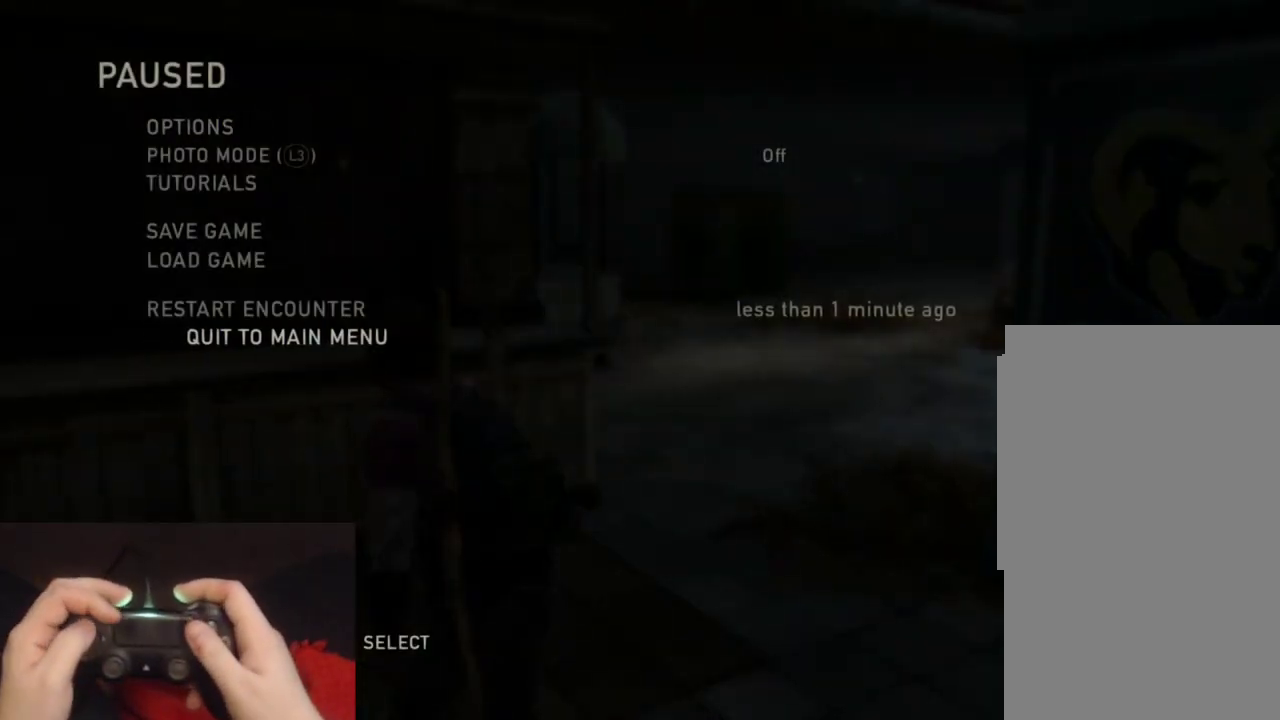
{"buttons": [], "left_stick": "center", "right_stick": "center", "events": [[83, "DPAD_UP", "down"], [200, "DPAD_UP", "up"], [233, "CROSS", "down"], [383, "CROSS", "up"]]}
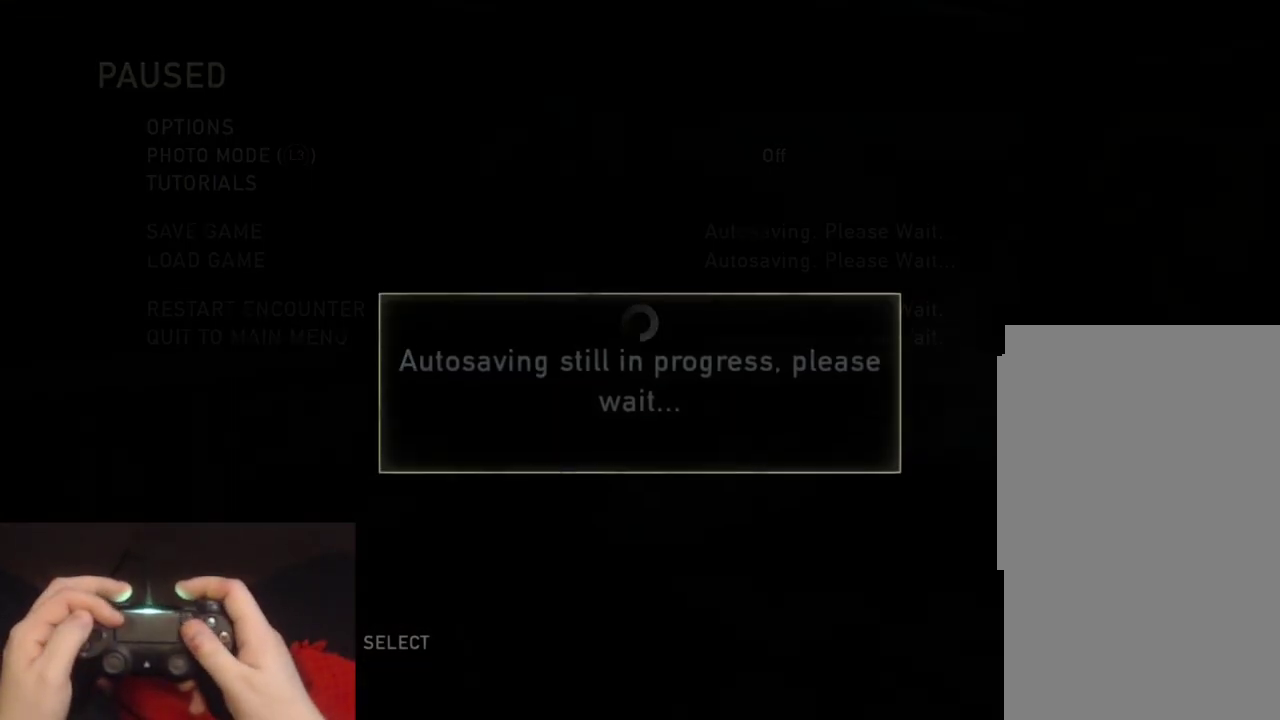
{"buttons": [], "left_stick": "center", "right_stick": "center", "events": []}
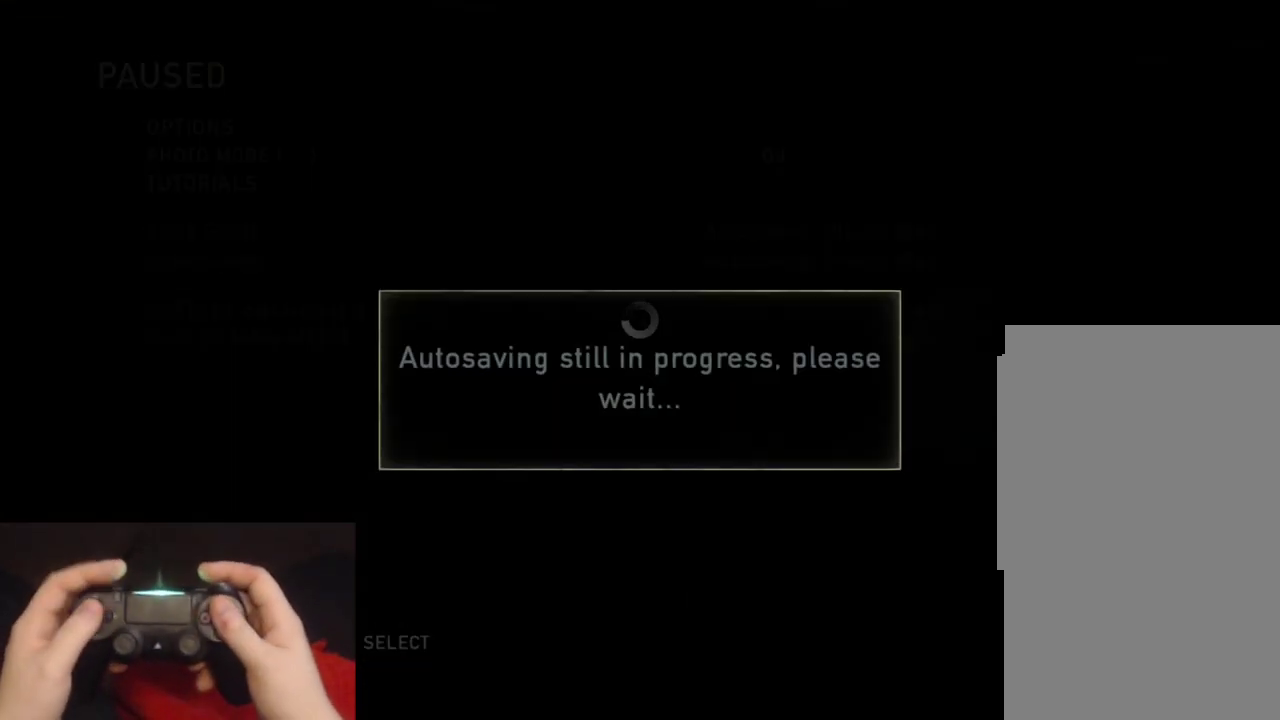
{"buttons": [], "left_stick": "center", "right_stick": "center", "events": []}
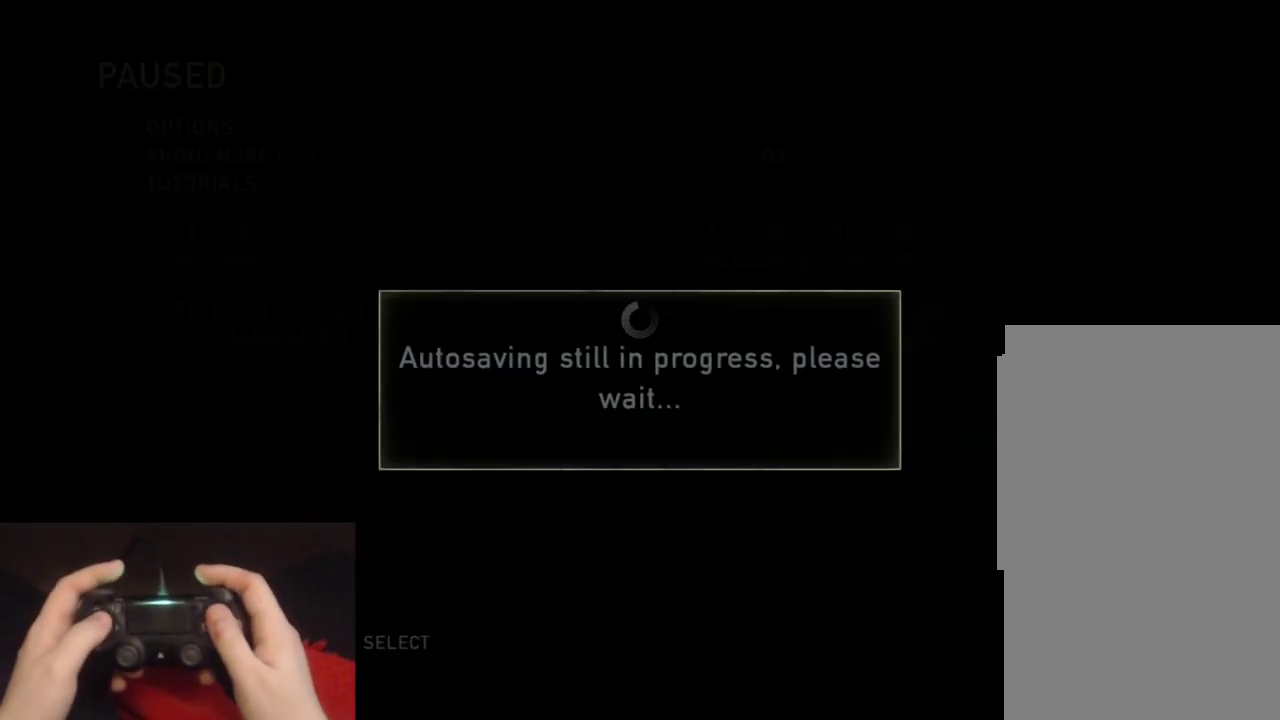
{"buttons": [], "left_stick": "center", "right_stick": "center", "events": []}
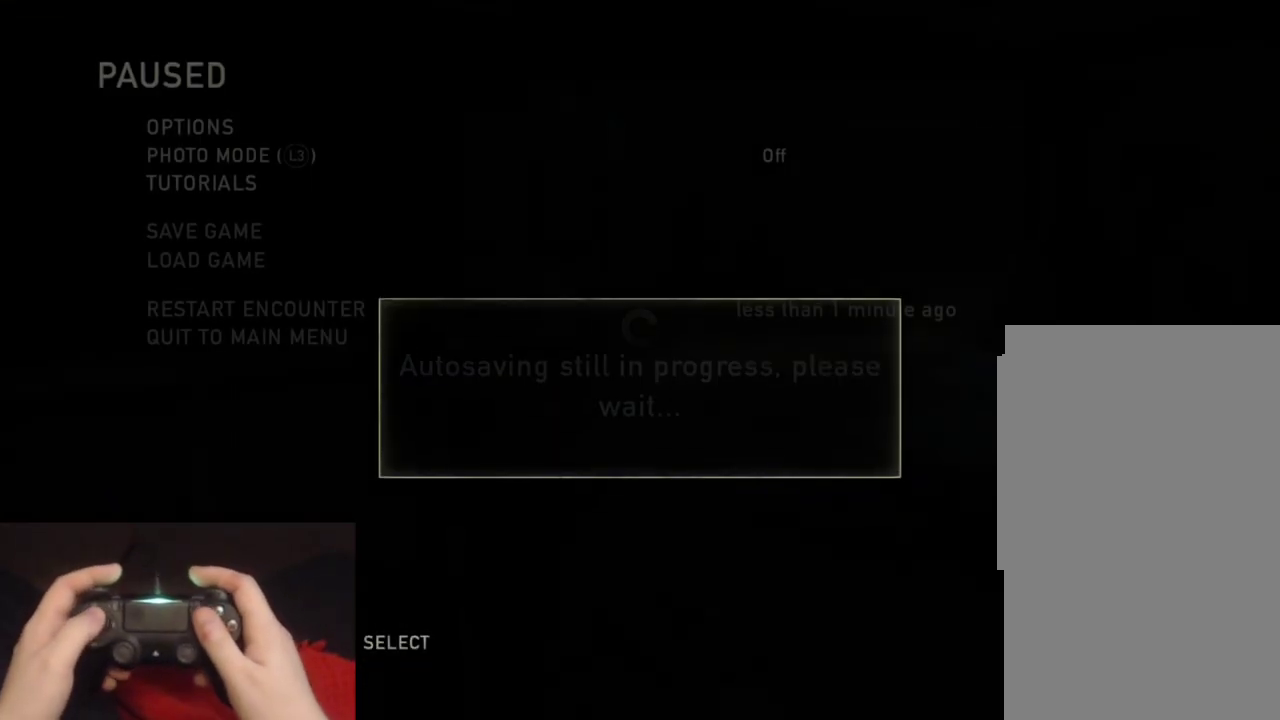
{"buttons": ["DPAD_UP"], "left_stick": "center", "right_stick": "center", "events": [[400, "DPAD_UP", "down"]]}
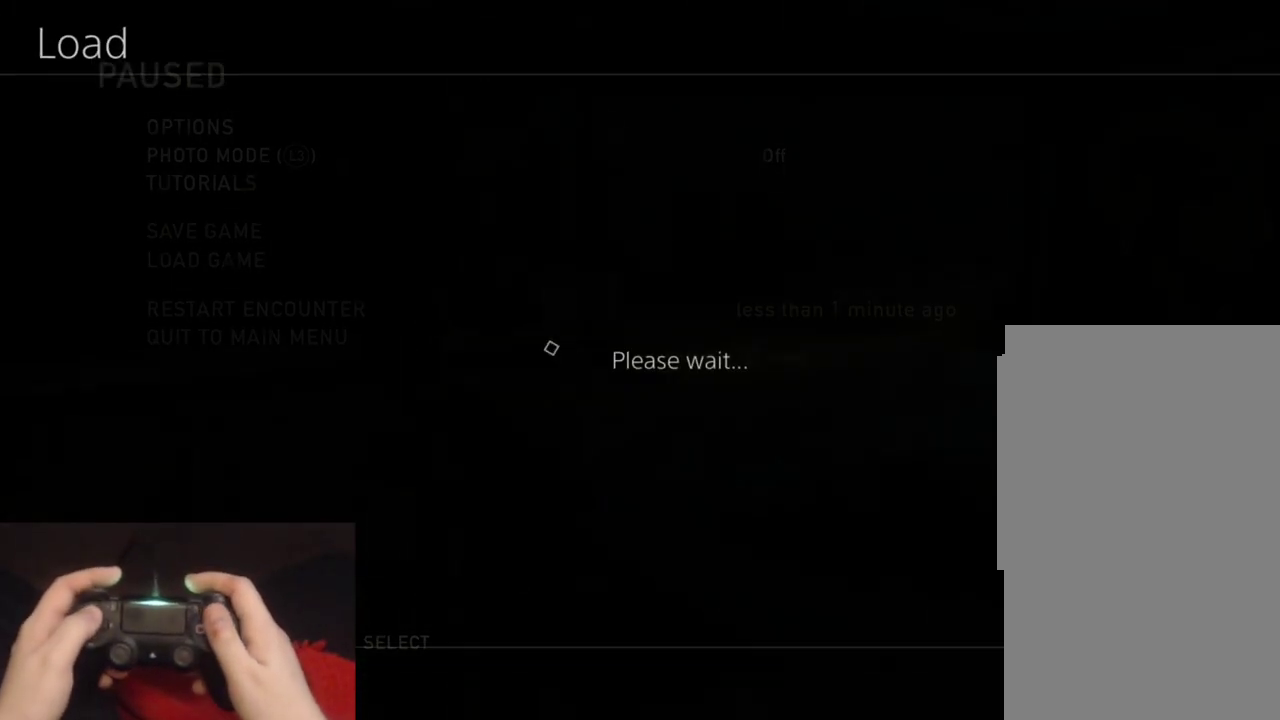
{"buttons": ["DPAD_UP"], "left_stick": "center", "right_stick": "center", "events": []}
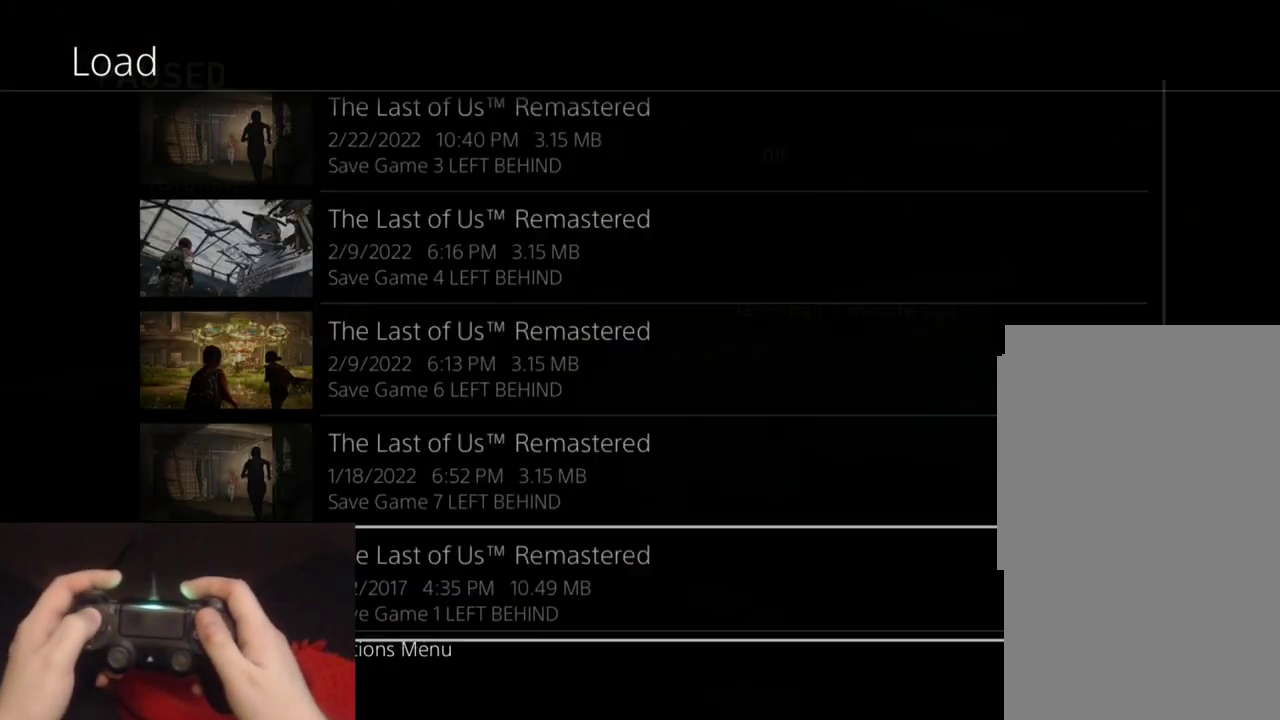
{"buttons": ["DPAD_UP"], "left_stick": "center", "right_stick": "center", "events": []}
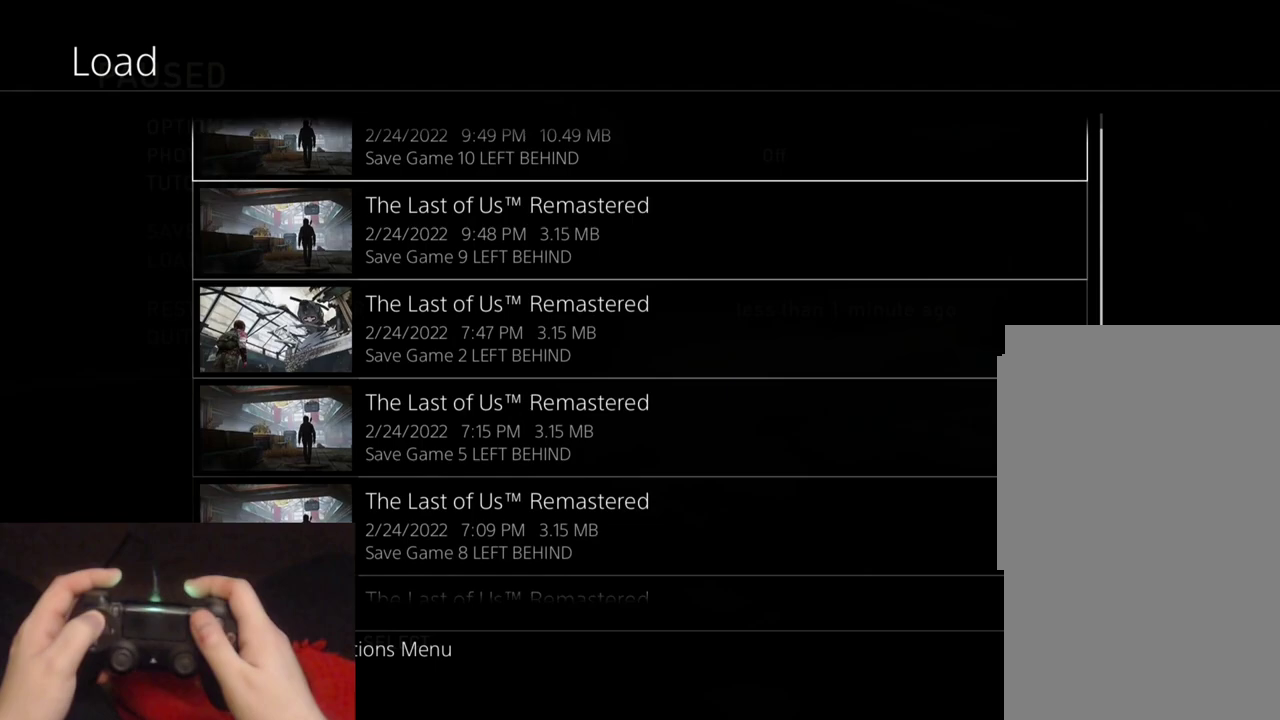
{"buttons": [], "left_stick": "center", "right_stick": "center", "events": [[150, "DPAD_UP", "up"], [300, "DPAD_DOWN", "down"], [433, "DPAD_DOWN", "up"]]}
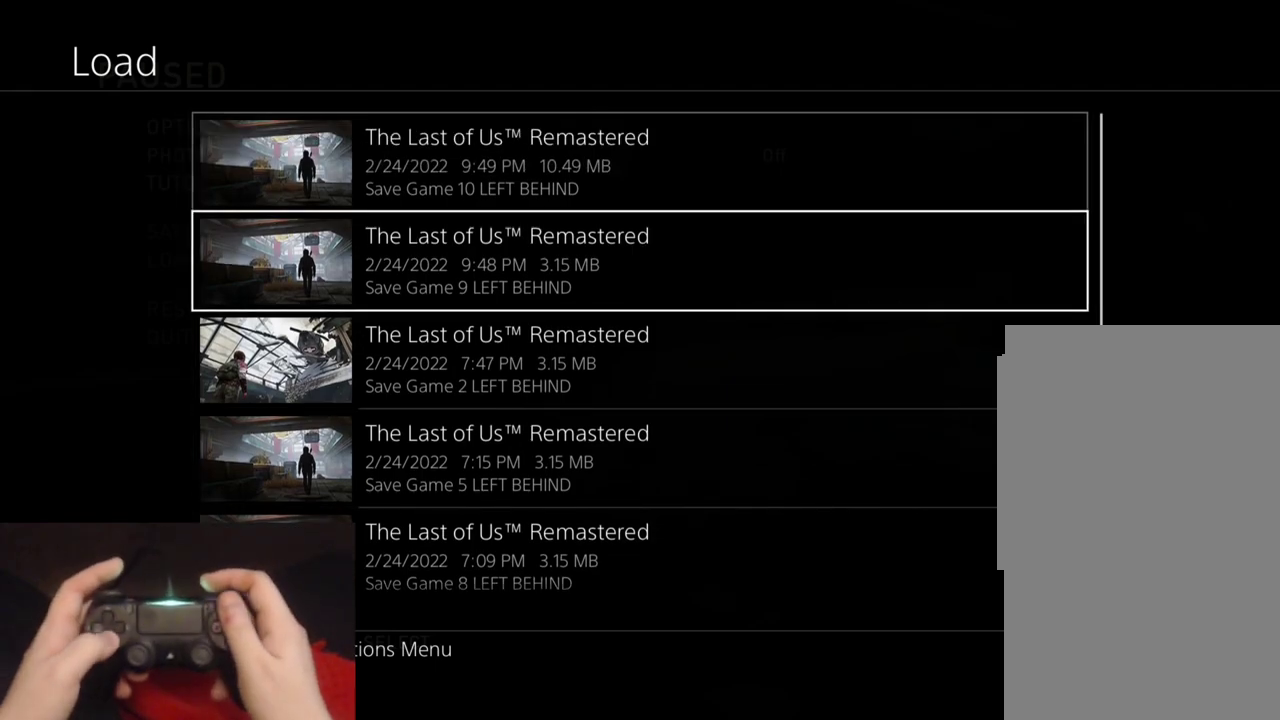
{"buttons": [], "left_stick": "center", "right_stick": "center", "events": [[117, "DPAD_UP", "down"], [250, "DPAD_UP", "up"]]}
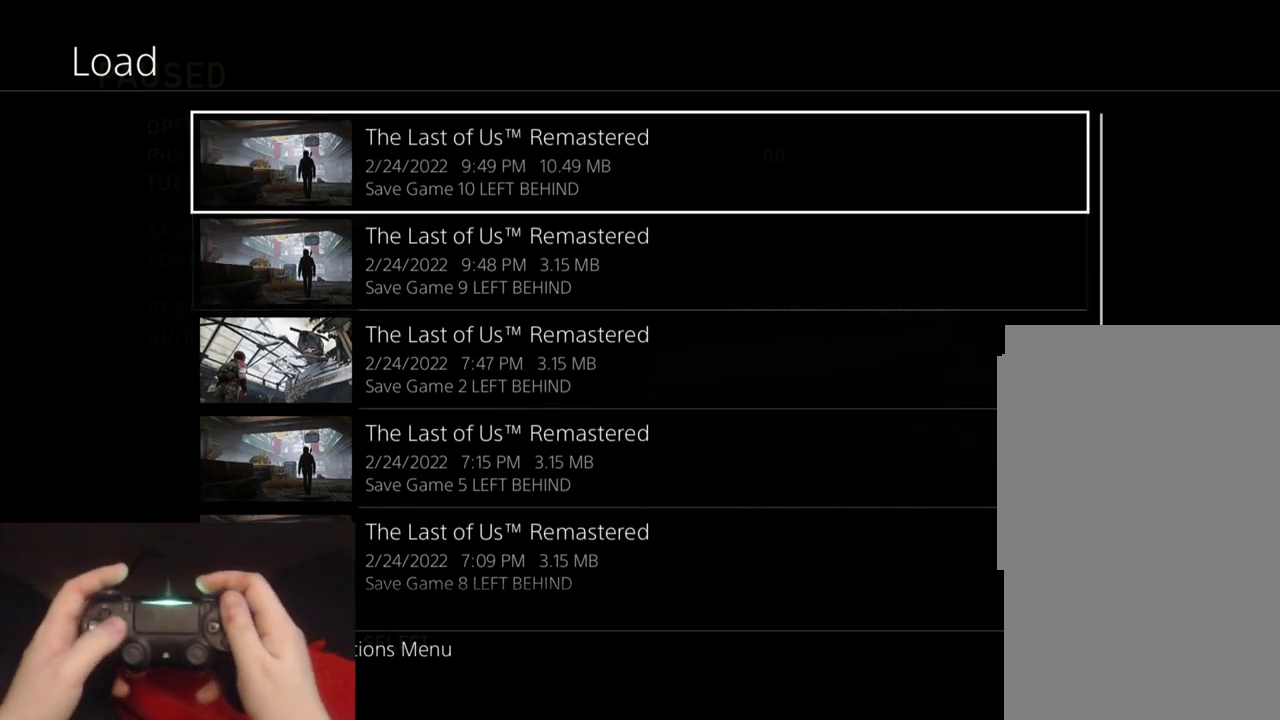
{"buttons": ["CIRCLE"], "left_stick": "center", "right_stick": "center", "events": [[433, "CIRCLE", "down"]]}
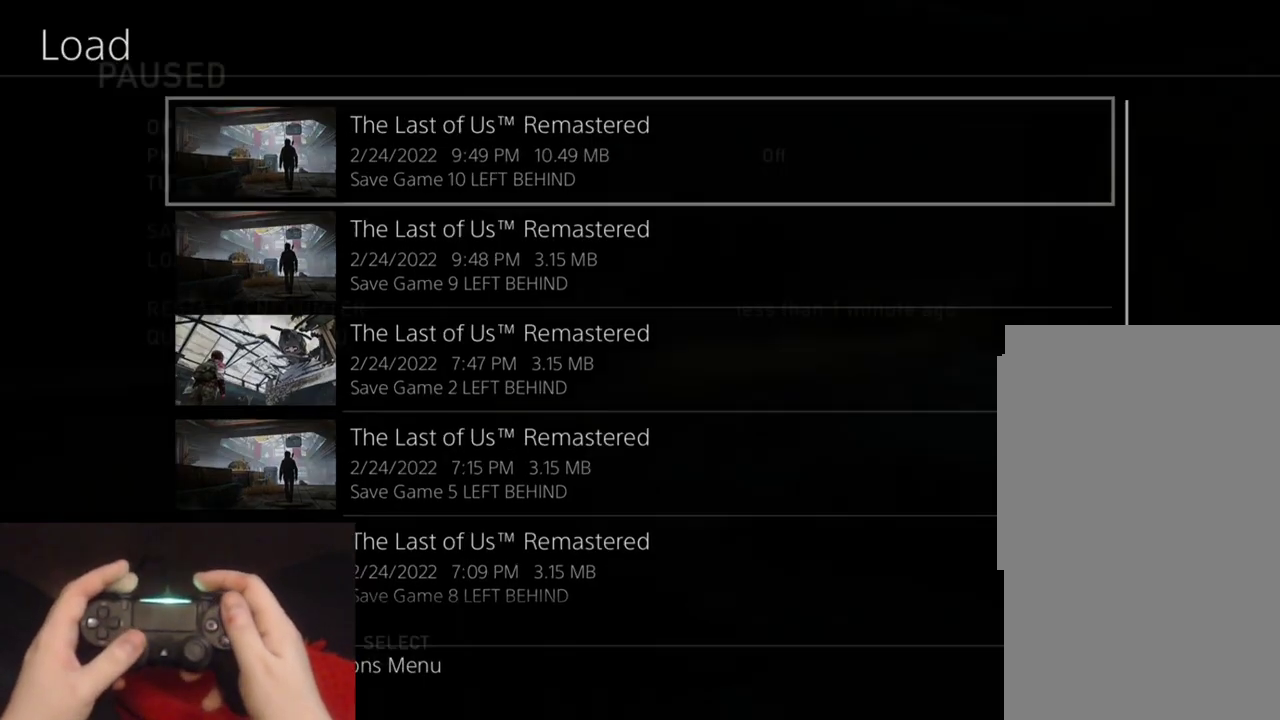
{"buttons": [], "left_stick": "center", "right_stick": "center", "events": [[67, "CIRCLE", "up"]]}
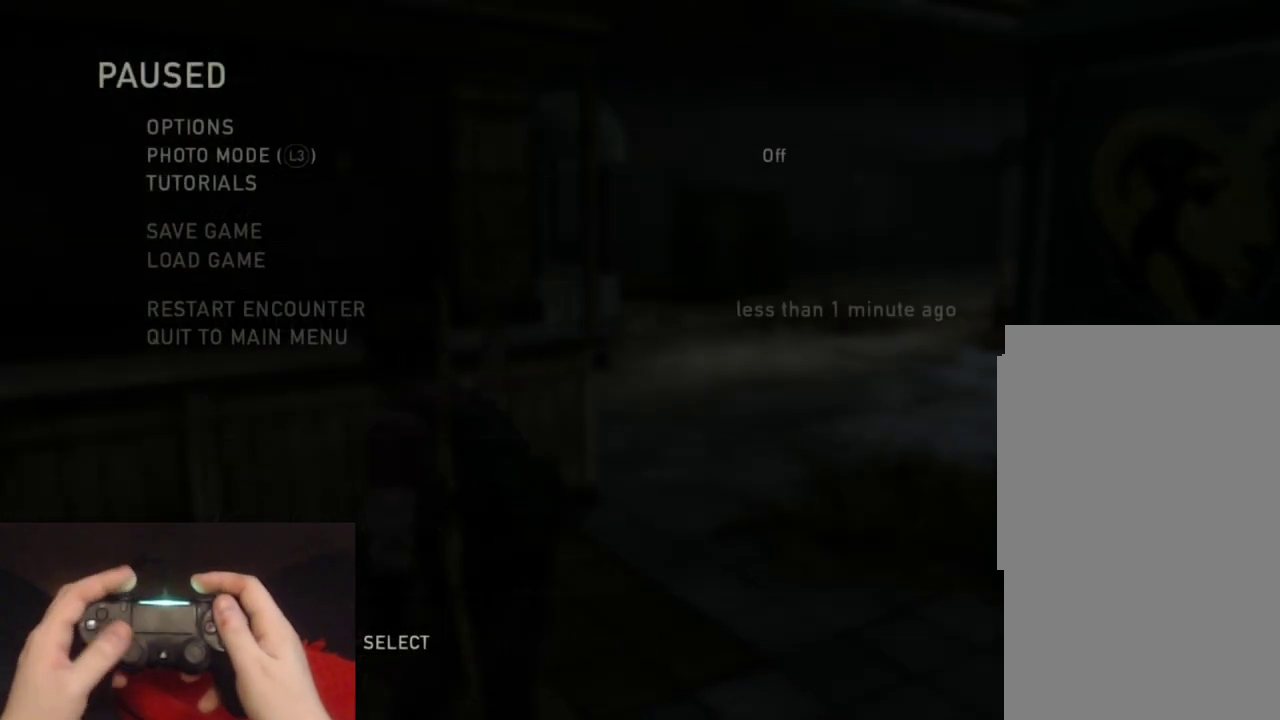
{"buttons": [], "left_stick": "center", "right_stick": "center", "events": [[383, "CIRCLE", "down"], [500, "CIRCLE", "up"]]}
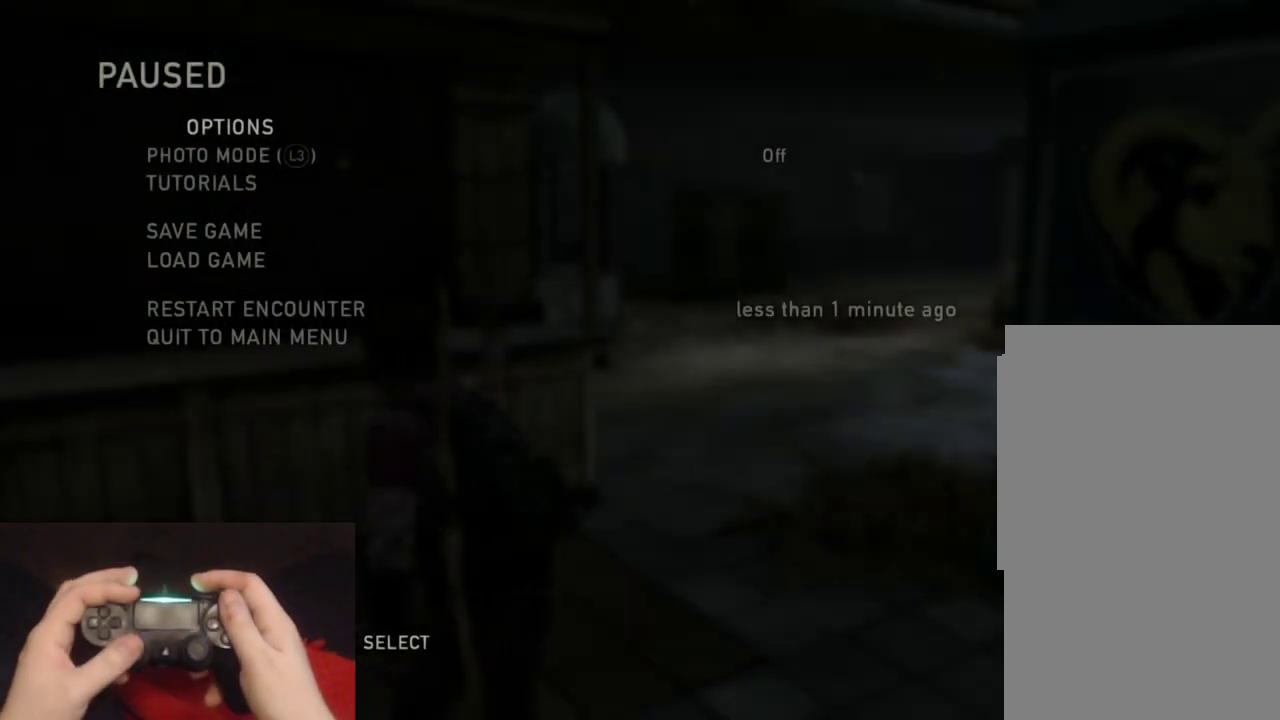
{"buttons": [], "left_stick": "up-right", "right_stick": "right"}